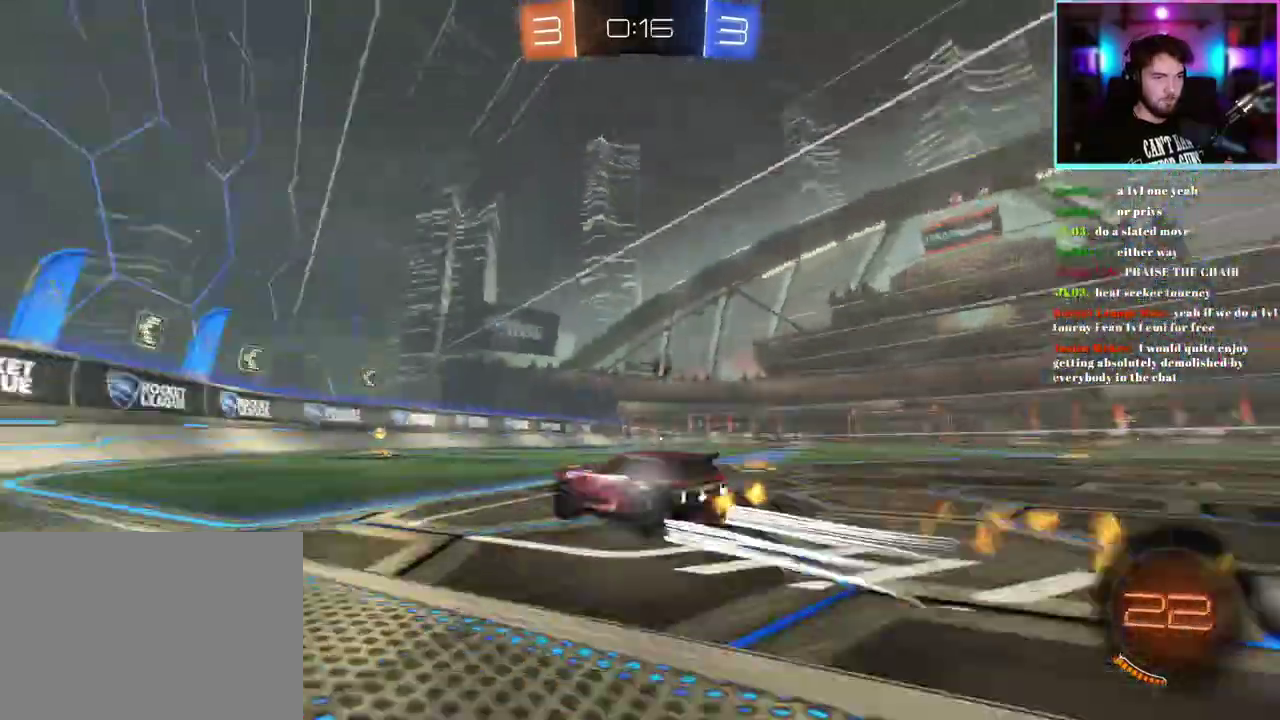
Gameplay with a controller (PlayStation layout); each line is a JSON object with the inputs held at the frame after it. "events" lists button and stick changes between this image and that frame as [ms after this image, input, new state], when the widget could be followed in between. This document gives stick clicks only as held states, not as events. Not read: right_stick.
{"buttons": ["R2"], "left_stick": "right", "events": [[17, "left_stick", "center"], [333, "left_stick", "right"], [383, "TRIANGLE", "down"], [450, "TRIANGLE", "up"]]}
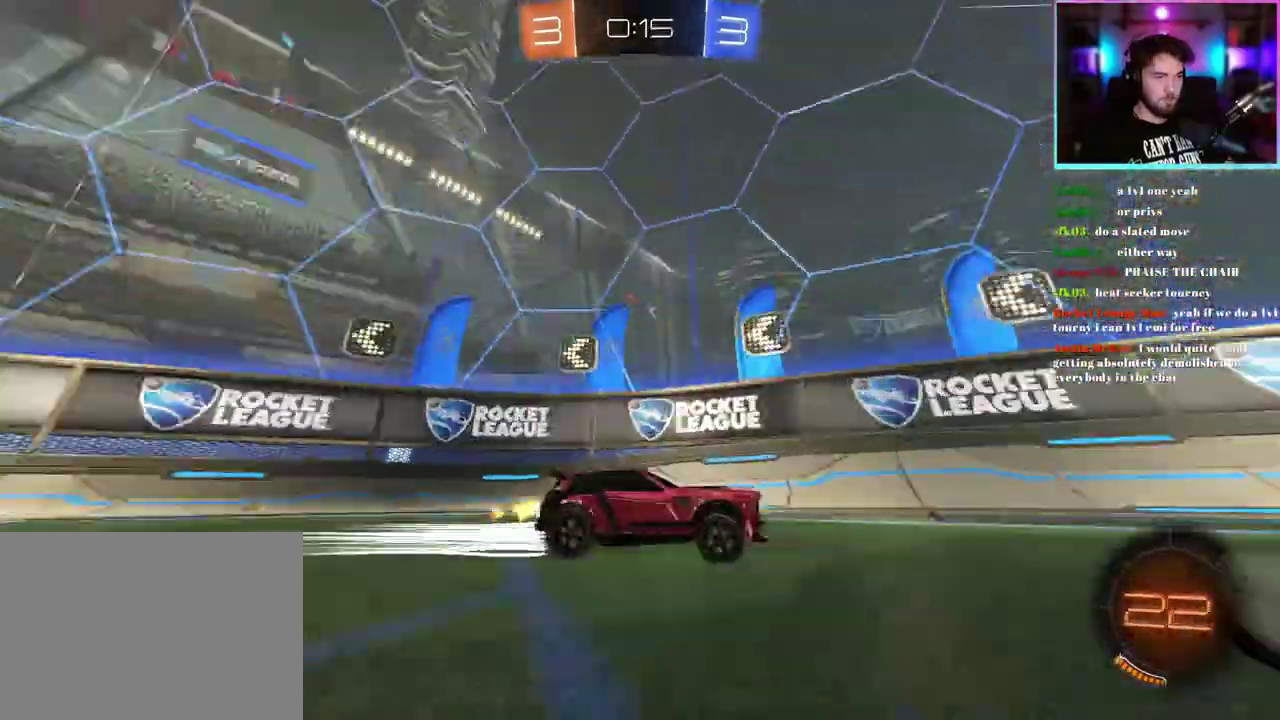
{"buttons": ["R2"], "left_stick": "center", "events": [[117, "SQUARE", "down"], [117, "left_stick", "center"], [183, "SQUARE", "up"]]}
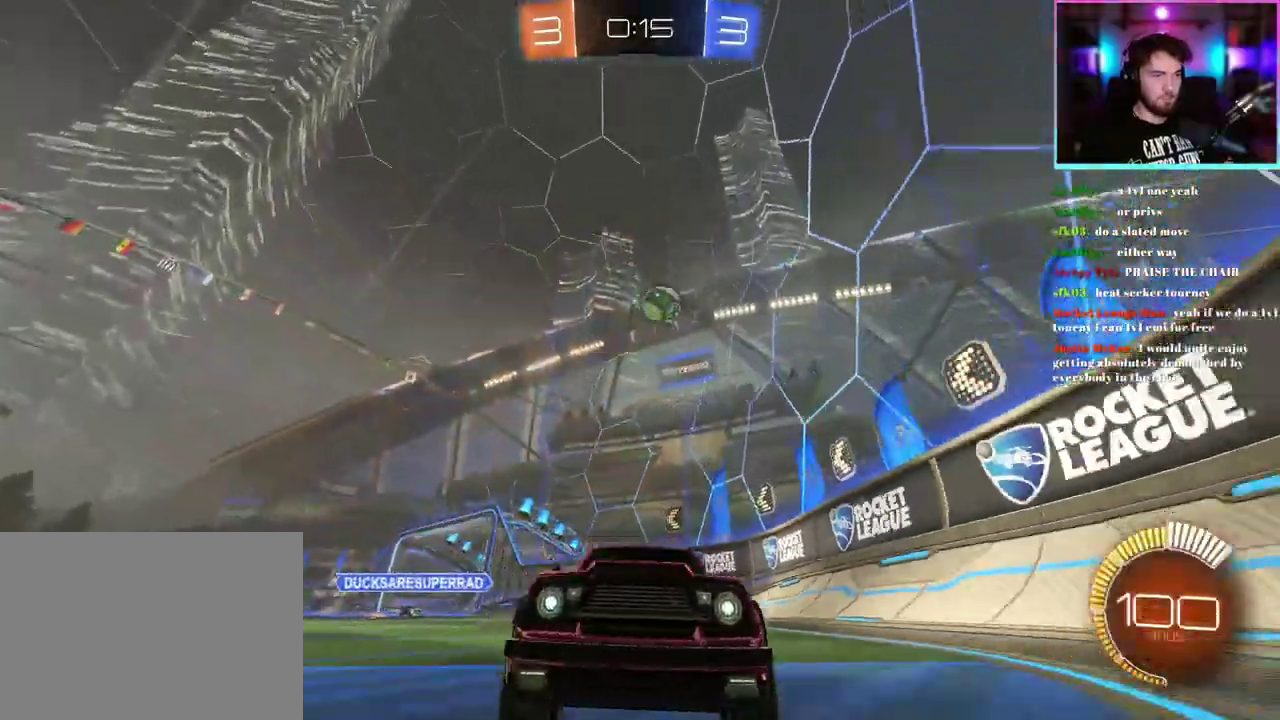
{"buttons": ["R2"], "left_stick": "right", "events": [[200, "SQUARE", "down"], [233, "left_stick", "right"], [317, "SQUARE", "up"], [417, "SQUARE", "down"], [500, "SQUARE", "up"]]}
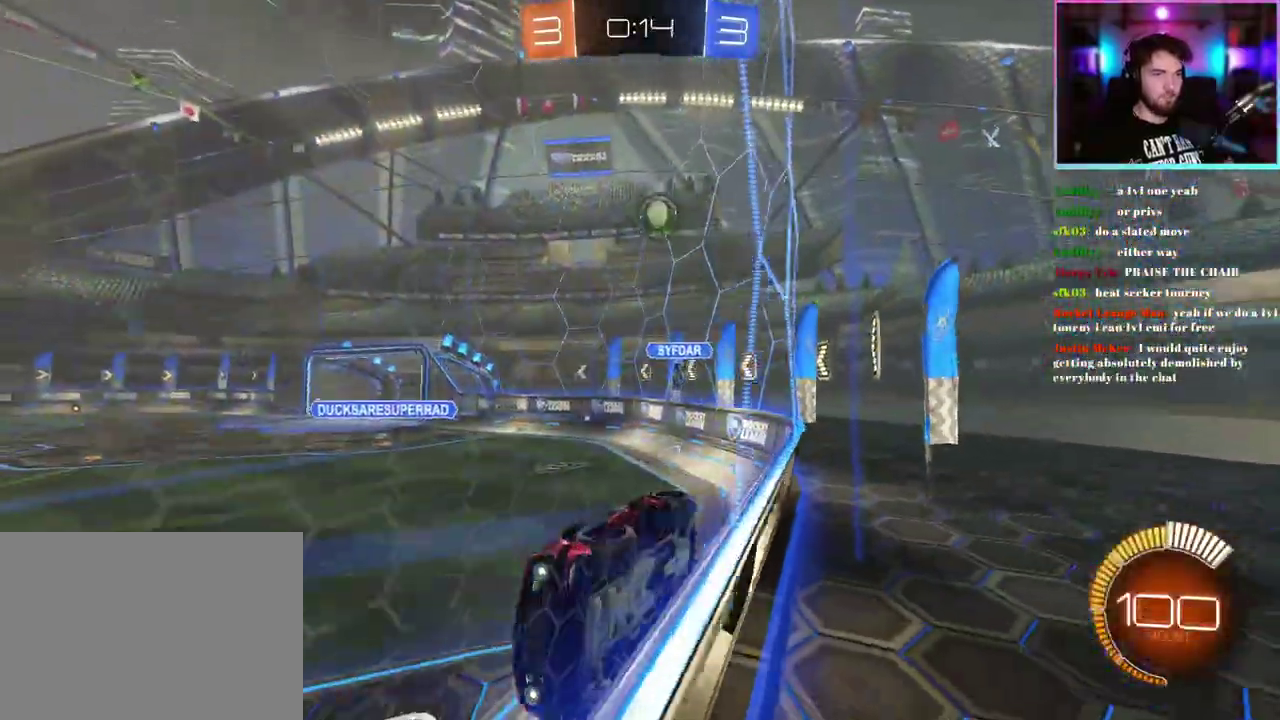
{"buttons": ["R2"], "left_stick": "center", "events": [[100, "left_stick", "center"], [283, "left_stick", "left"], [450, "left_stick", "center"]]}
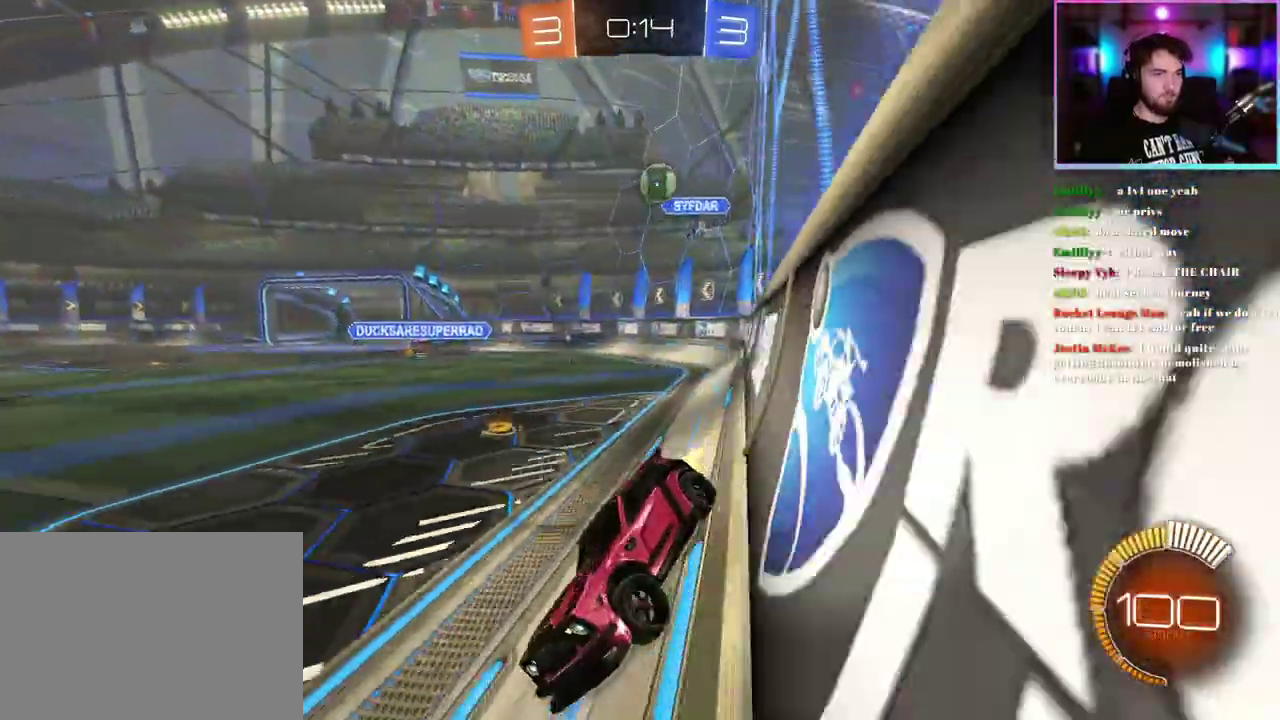
{"buttons": ["R2"], "left_stick": "right", "events": [[183, "SQUARE", "down"], [183, "left_stick", "down-right"], [267, "SQUARE", "up"], [267, "left_stick", "center"], [350, "left_stick", "right"]]}
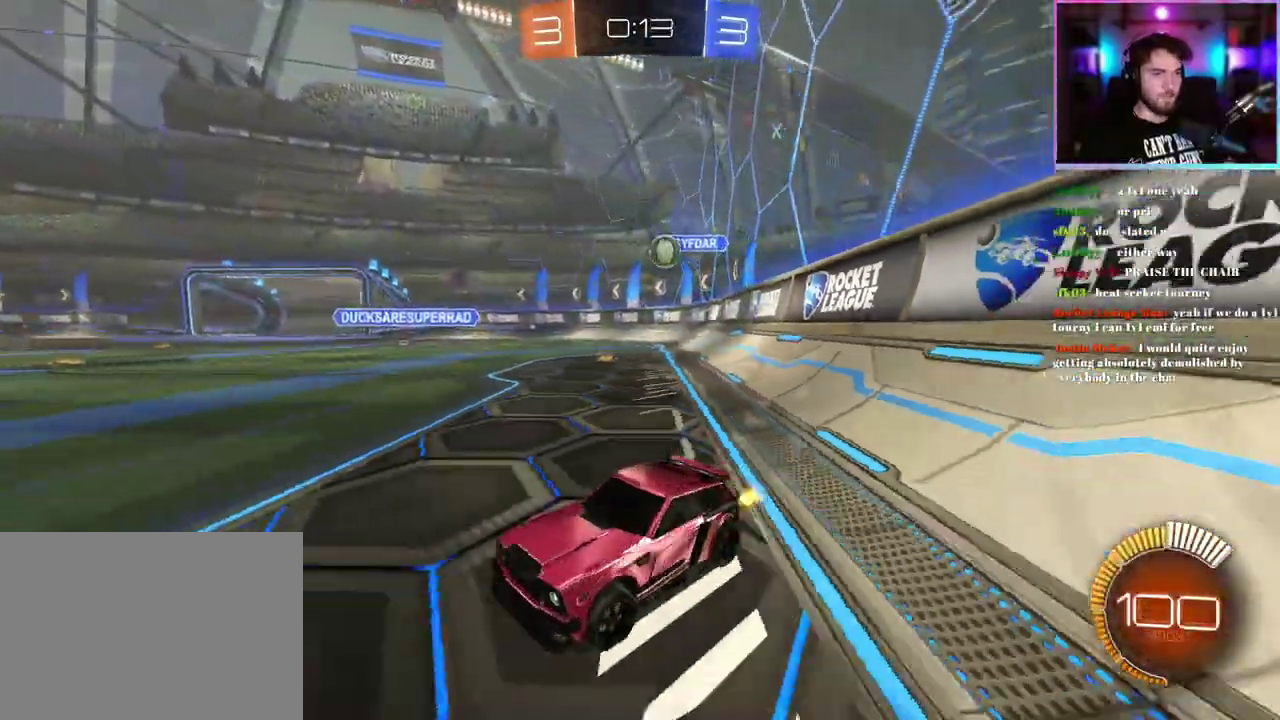
{"buttons": ["L2"], "left_stick": "center", "events": [[50, "L2", "down"], [67, "R2", "up"], [83, "left_stick", "center"], [233, "L2", "up"], [283, "R2", "down"], [500, "L2", "down"], [500, "R2", "up"]]}
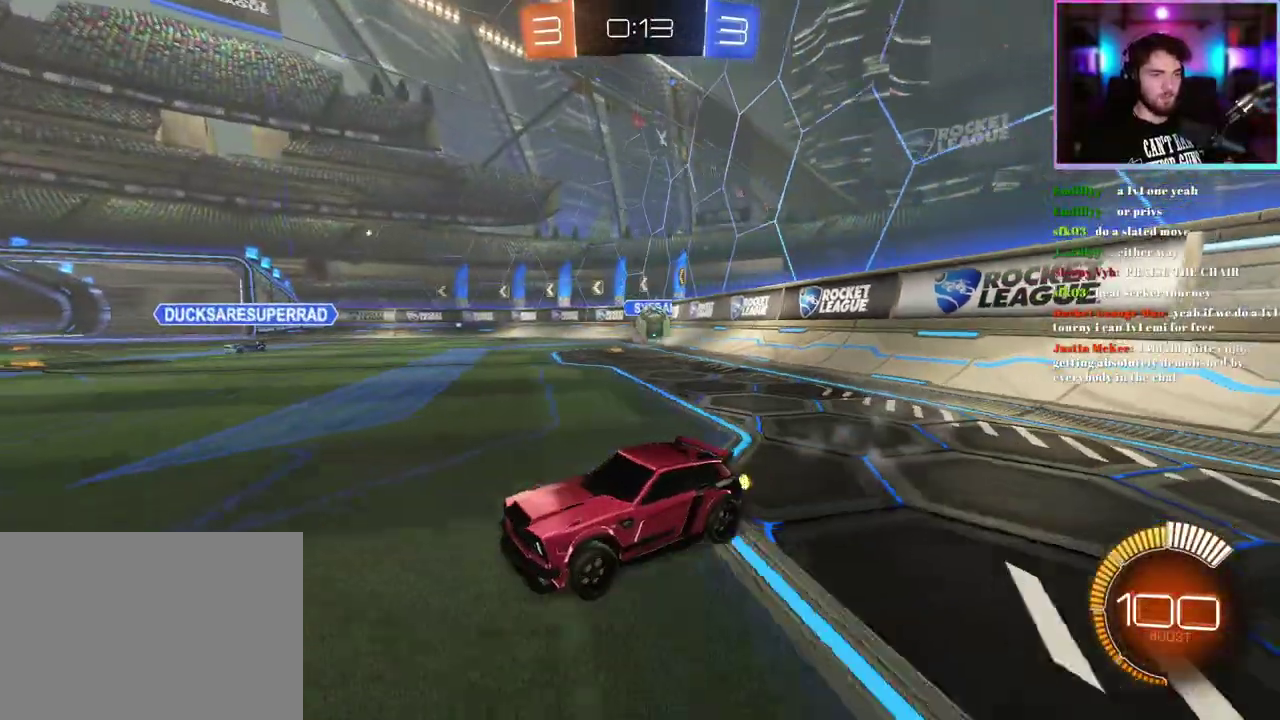
{"buttons": [], "left_stick": "center", "events": [[117, "left_stick", "left"], [150, "L2", "up"], [217, "R2", "down"], [233, "left_stick", "center"], [333, "left_stick", "right"], [383, "L2", "down"], [383, "R2", "up"], [433, "left_stick", "center"], [483, "L2", "up"]]}
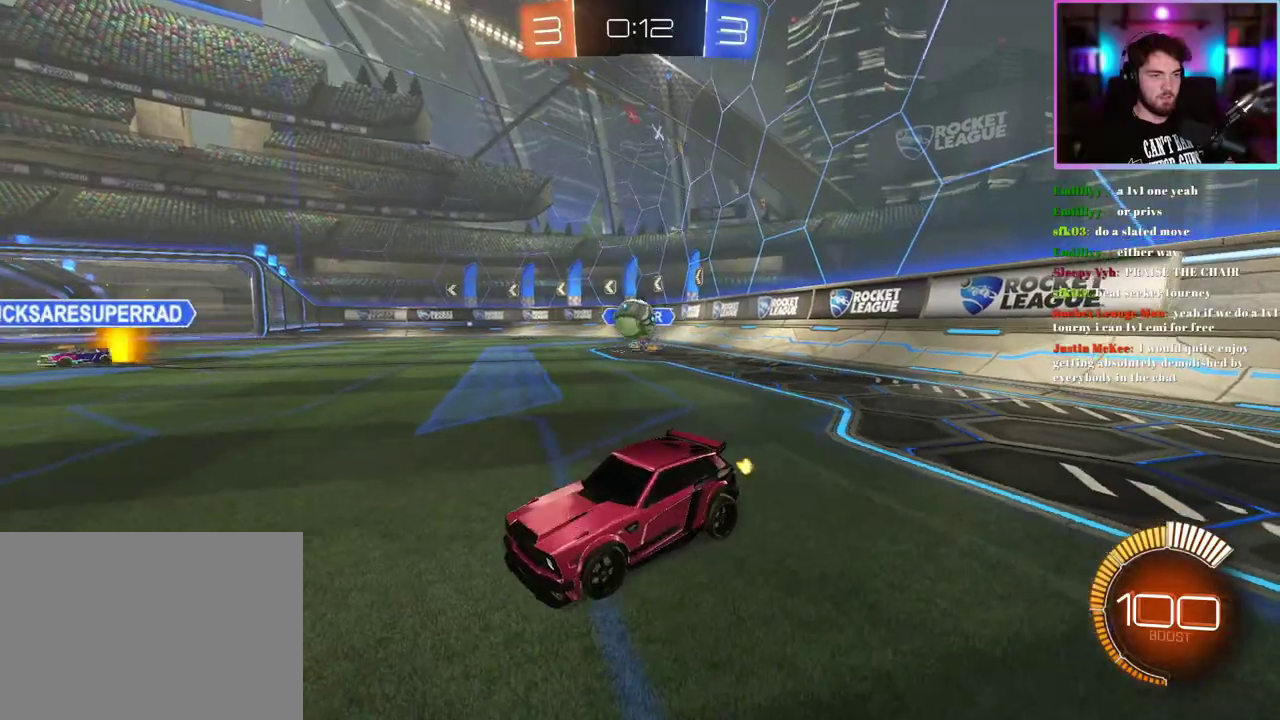
{"buttons": ["R2"], "left_stick": "down-right", "events": [[33, "R2", "down"], [200, "left_stick", "down-right"], [233, "R2", "up"], [267, "left_stick", "center"], [317, "R2", "down"], [350, "left_stick", "down-right"]]}
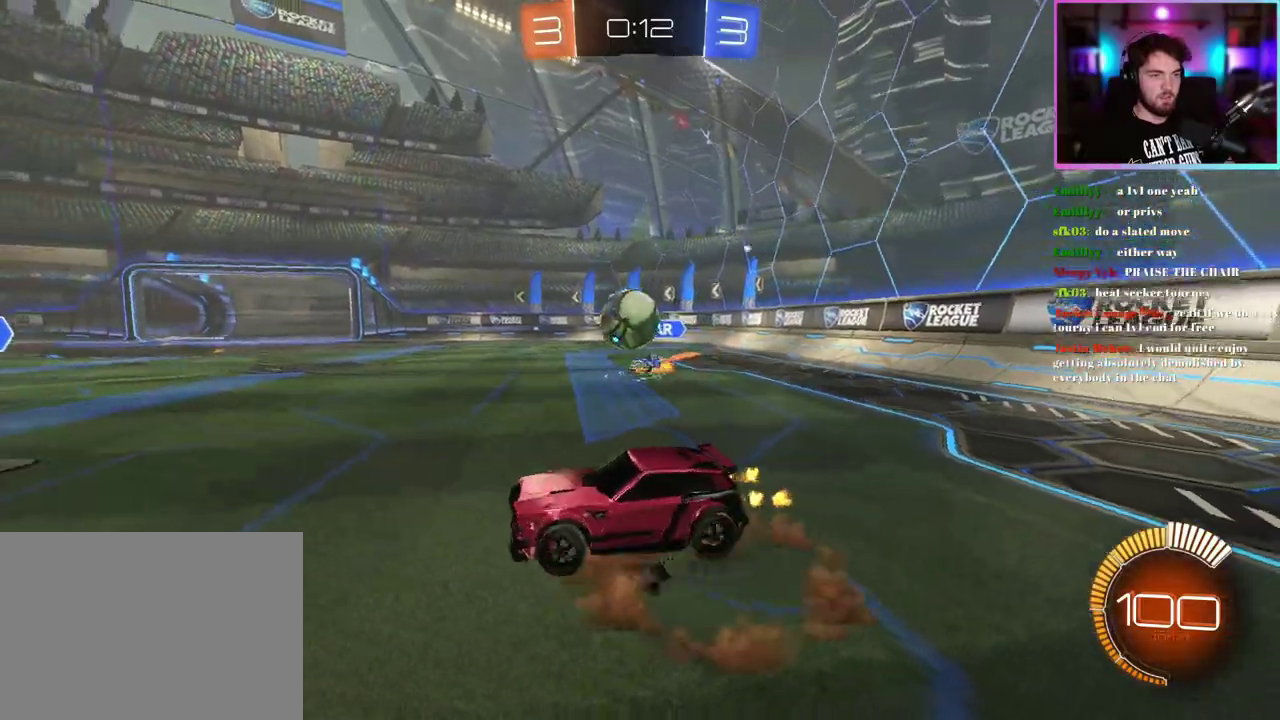
{"buttons": ["L1", "R1", "R2"], "left_stick": "up-left", "events": [[17, "R1", "down"], [33, "left_stick", "center"], [267, "R1", "up"], [317, "R1", "down"], [383, "left_stick", "up-left"], [467, "L1", "down"]]}
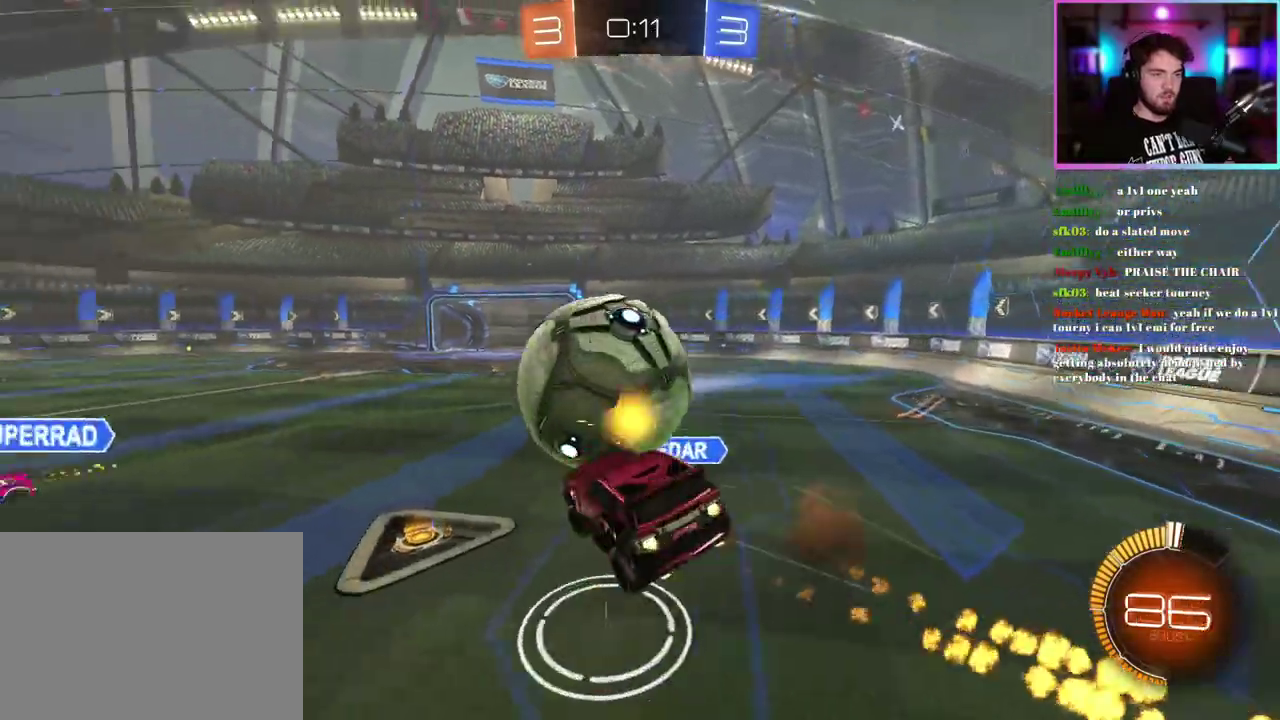
{"buttons": ["L1", "R1", "R2"], "left_stick": "up-right", "events": [[83, "left_stick", "down-left"], [167, "left_stick", "down"], [283, "left_stick", "down-right"], [400, "left_stick", "right"], [467, "left_stick", "up-right"]]}
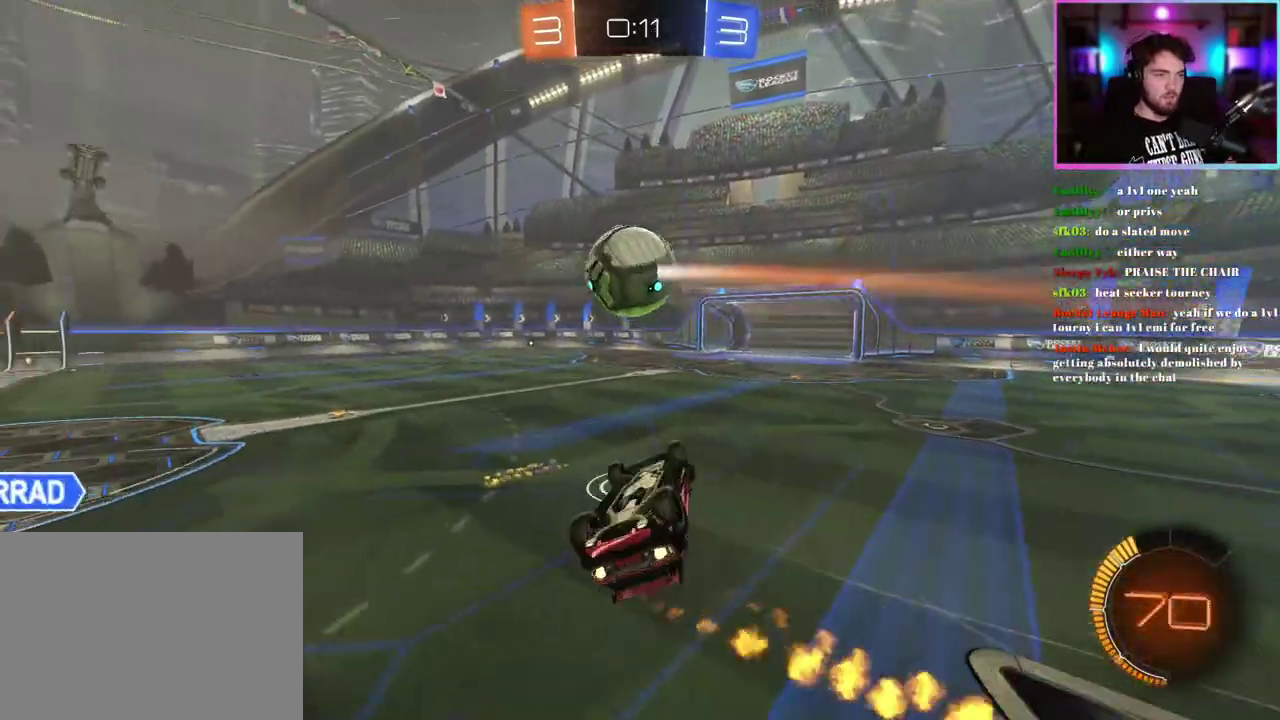
{"buttons": ["R2"], "left_stick": "center", "events": [[50, "left_stick", "up"], [100, "left_stick", "up-left"], [167, "left_stick", "up"], [283, "left_stick", "right"], [367, "left_stick", "center"], [400, "L1", "up"], [450, "R1", "up"]]}
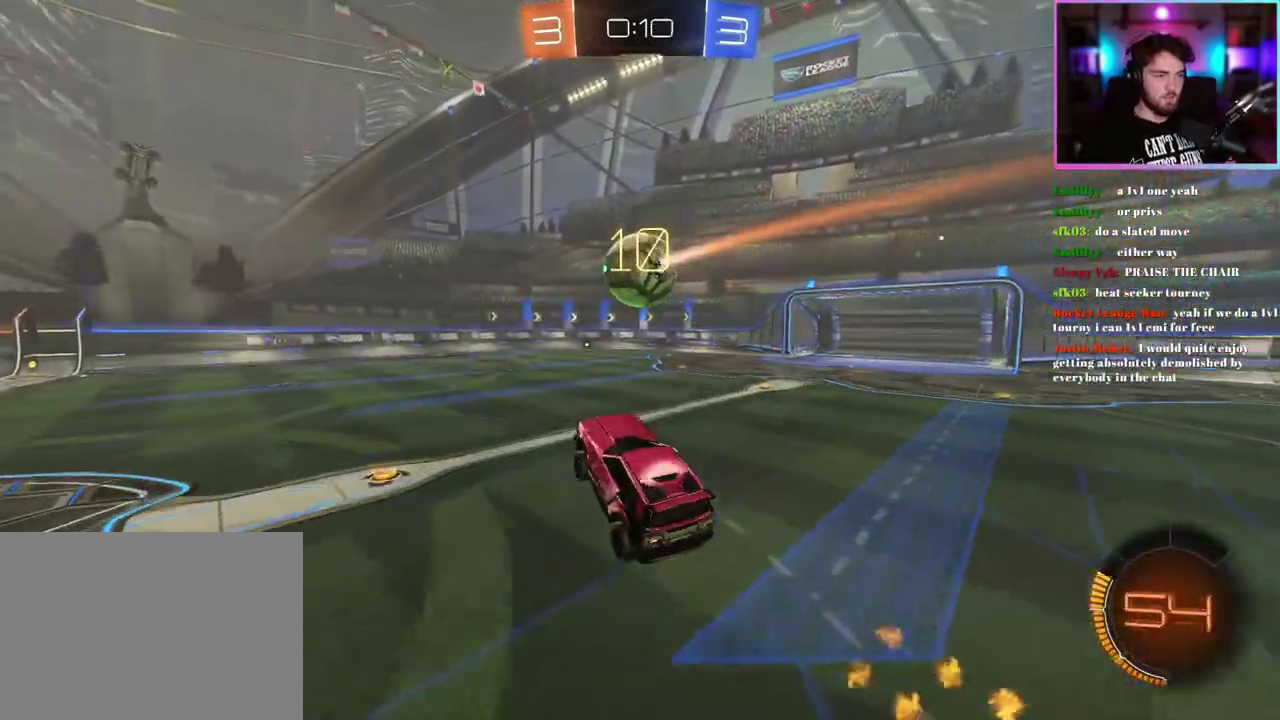
{"buttons": ["R2"], "left_stick": "center", "events": [[67, "R1", "down"], [150, "left_stick", "down-right"], [250, "left_stick", "center"], [317, "SQUARE", "down"], [367, "left_stick", "down-right"], [417, "SQUARE", "up"], [433, "R1", "up"], [467, "left_stick", "center"]]}
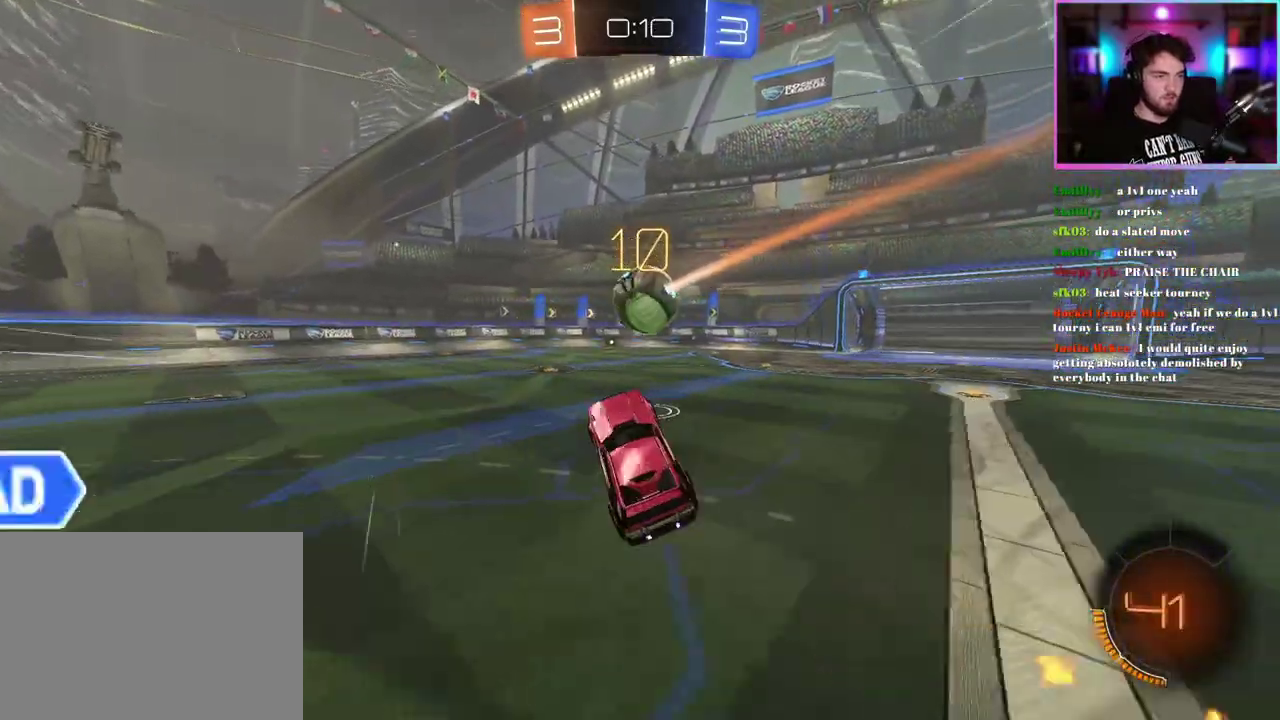
{"buttons": ["R2"], "left_stick": "center", "events": []}
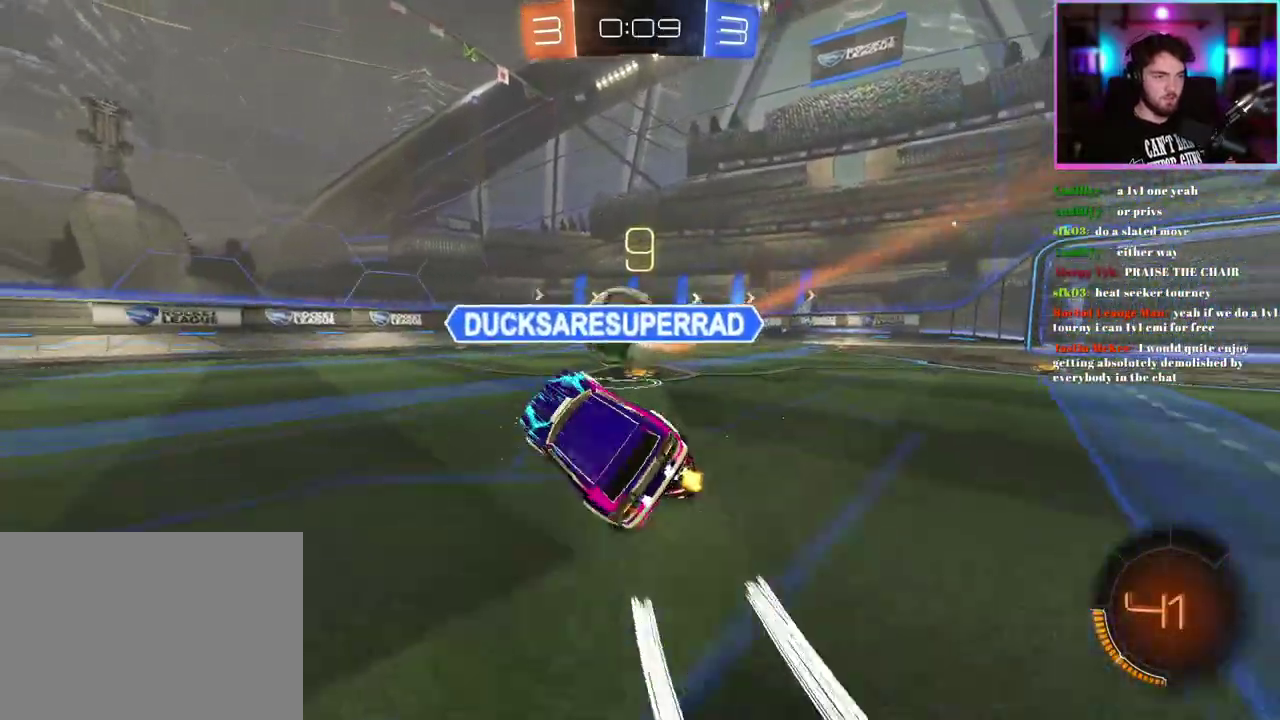
{"buttons": ["R2"], "left_stick": "left", "events": [[150, "L1", "down"], [217, "L1", "up"], [267, "left_stick", "left"]]}
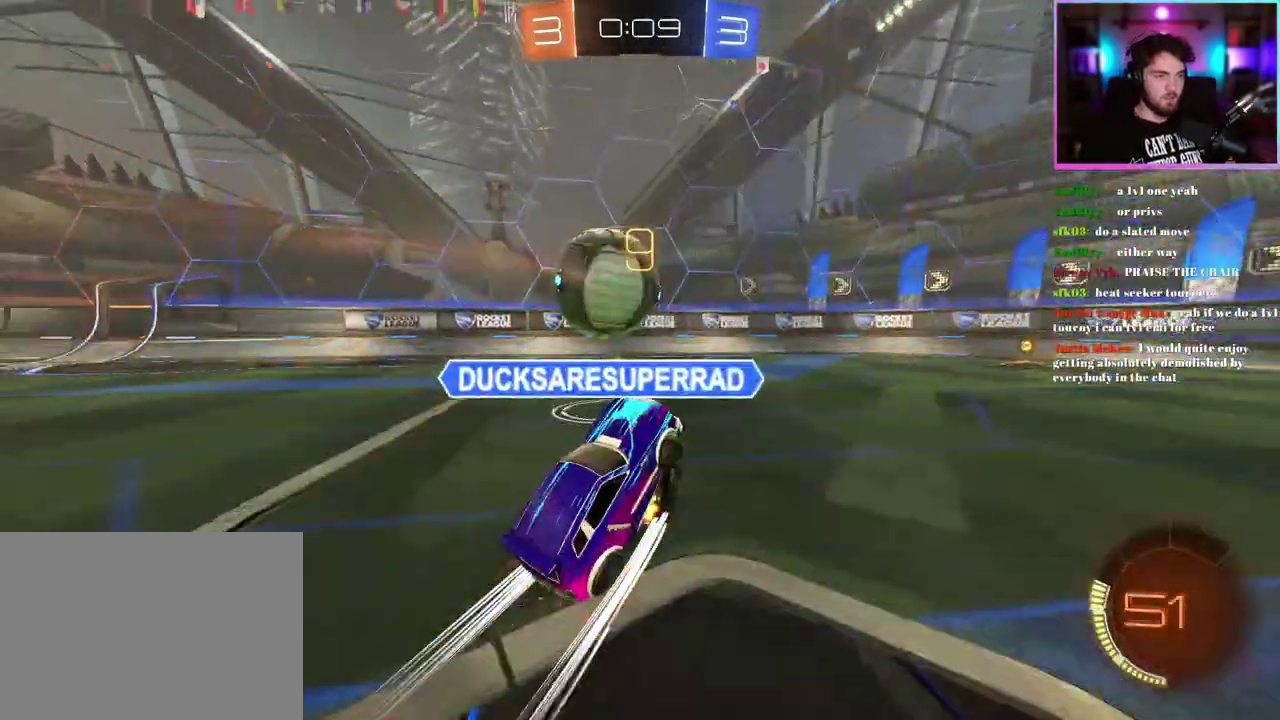
{"buttons": [], "left_stick": "center", "events": [[67, "left_stick", "center"], [433, "R2", "up"]]}
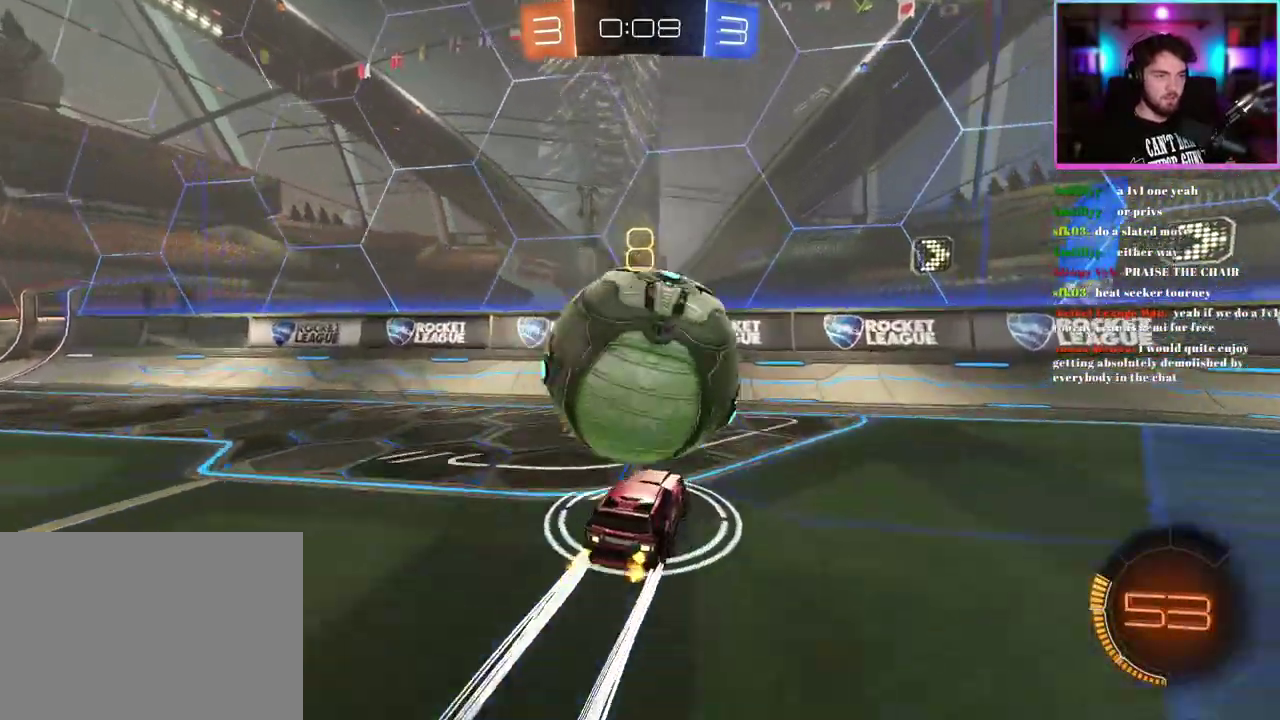
{"buttons": ["L2"], "left_stick": "center", "events": [[283, "L2", "down"]]}
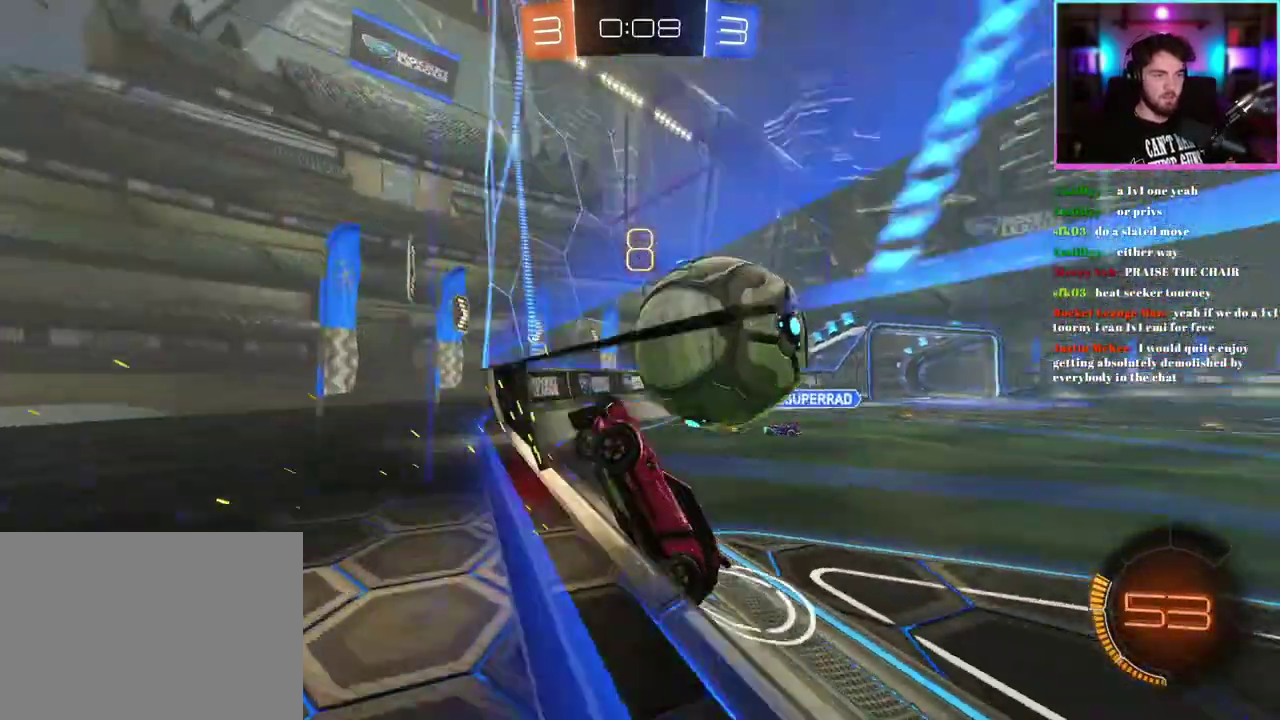
{"buttons": ["R2"], "left_stick": "down-right", "events": [[33, "L2", "up"], [67, "R2", "down"], [167, "L2", "down"], [217, "left_stick", "down-right"], [233, "R2", "up"], [433, "L2", "up"], [467, "R2", "down"]]}
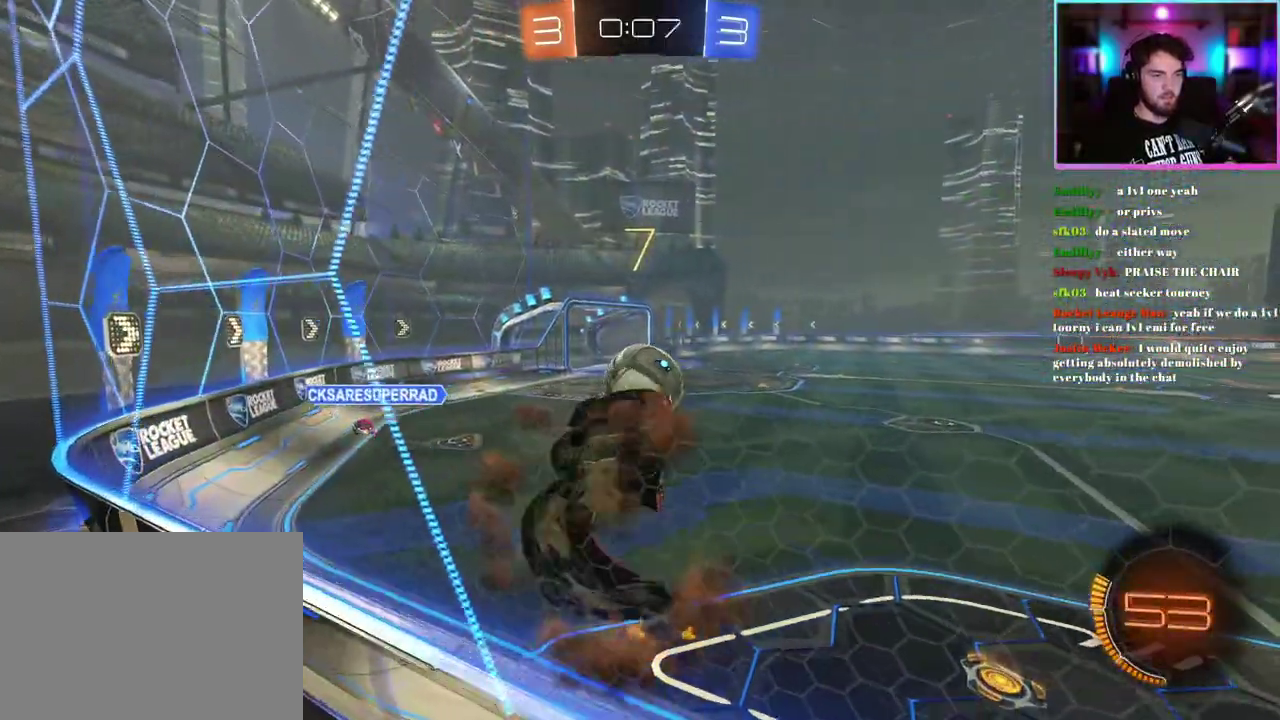
{"buttons": ["L1", "R2"], "left_stick": "center", "events": [[33, "L1", "down"], [233, "R1", "down"], [300, "left_stick", "right"], [350, "R1", "up"], [367, "left_stick", "up-right"], [450, "left_stick", "center"]]}
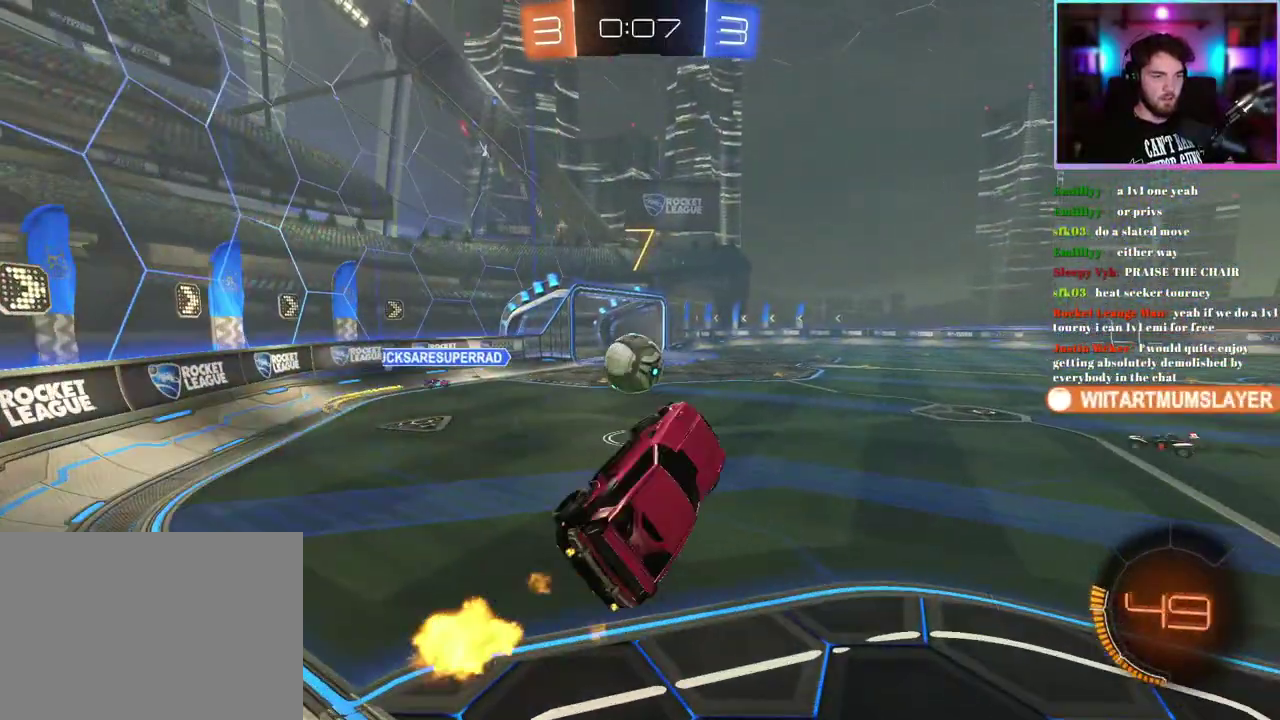
{"buttons": ["R2"], "left_stick": "up", "events": [[67, "L1", "up"], [367, "left_stick", "up"]]}
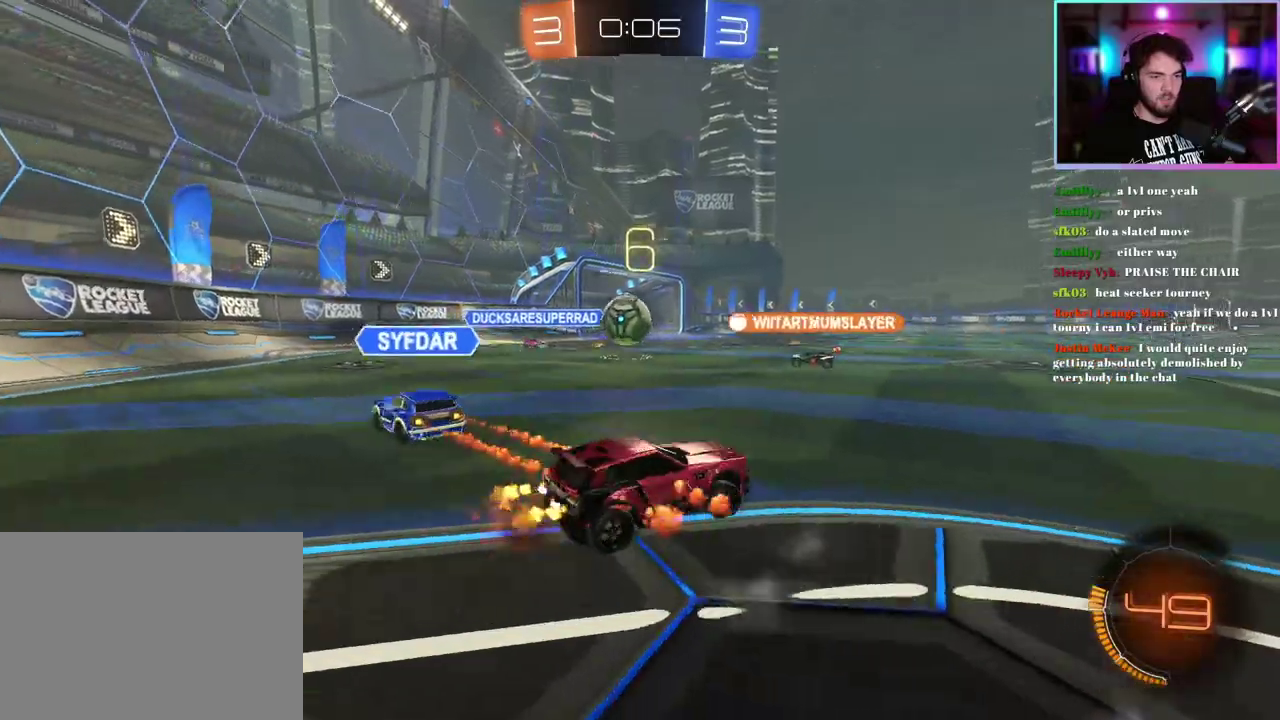
{"buttons": ["R2"], "left_stick": "center", "events": [[67, "left_stick", "center"], [433, "left_stick", "left"], [483, "left_stick", "center"]]}
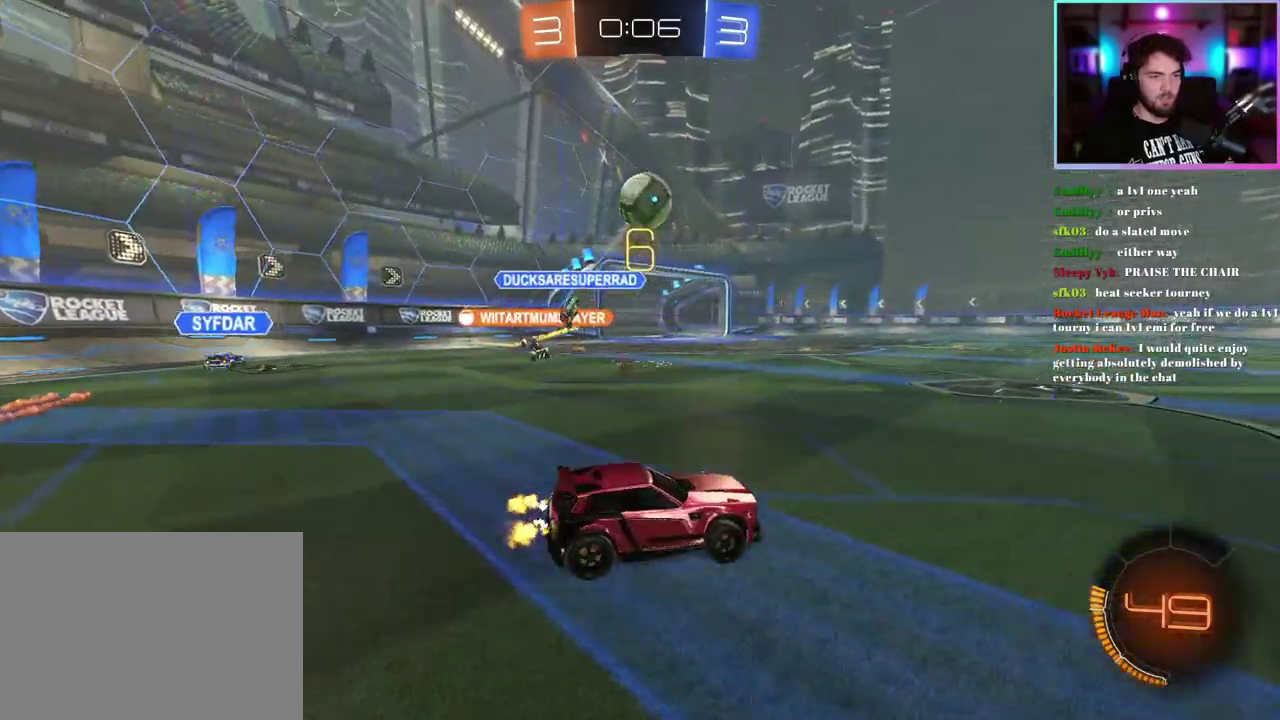
{"buttons": ["R2"], "left_stick": "center", "events": [[83, "left_stick", "right"], [167, "SQUARE", "down"], [233, "SQUARE", "up"], [350, "left_stick", "center"]]}
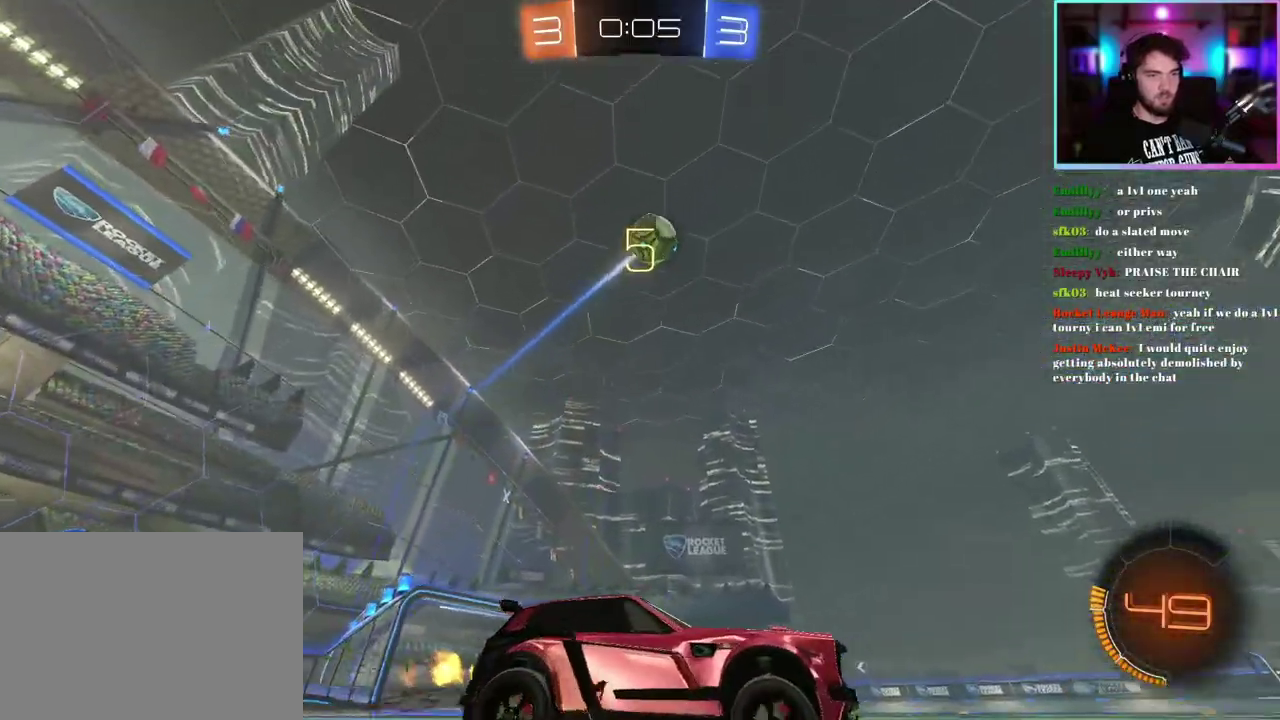
{"buttons": [], "left_stick": "center", "events": [[50, "left_stick", "up-left"], [117, "left_stick", "center"], [417, "R2", "up"]]}
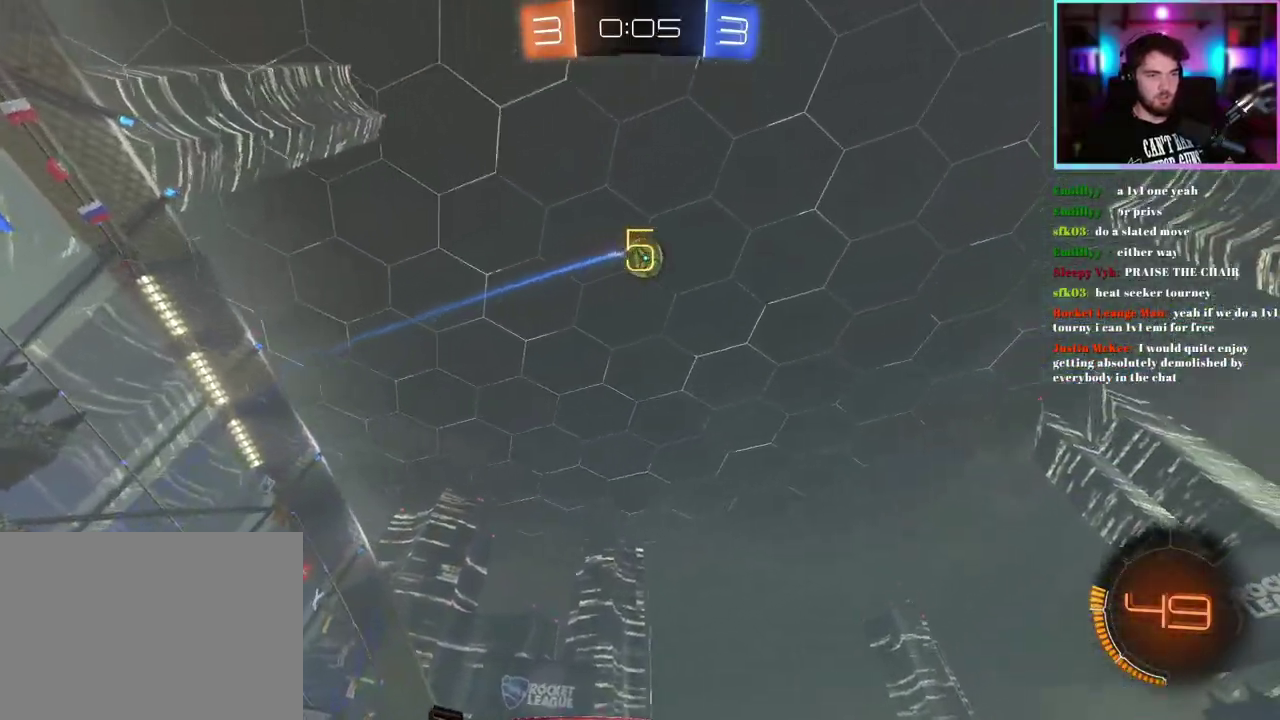
{"buttons": [], "left_stick": "center", "events": [[200, "R2", "down"], [317, "R2", "up"]]}
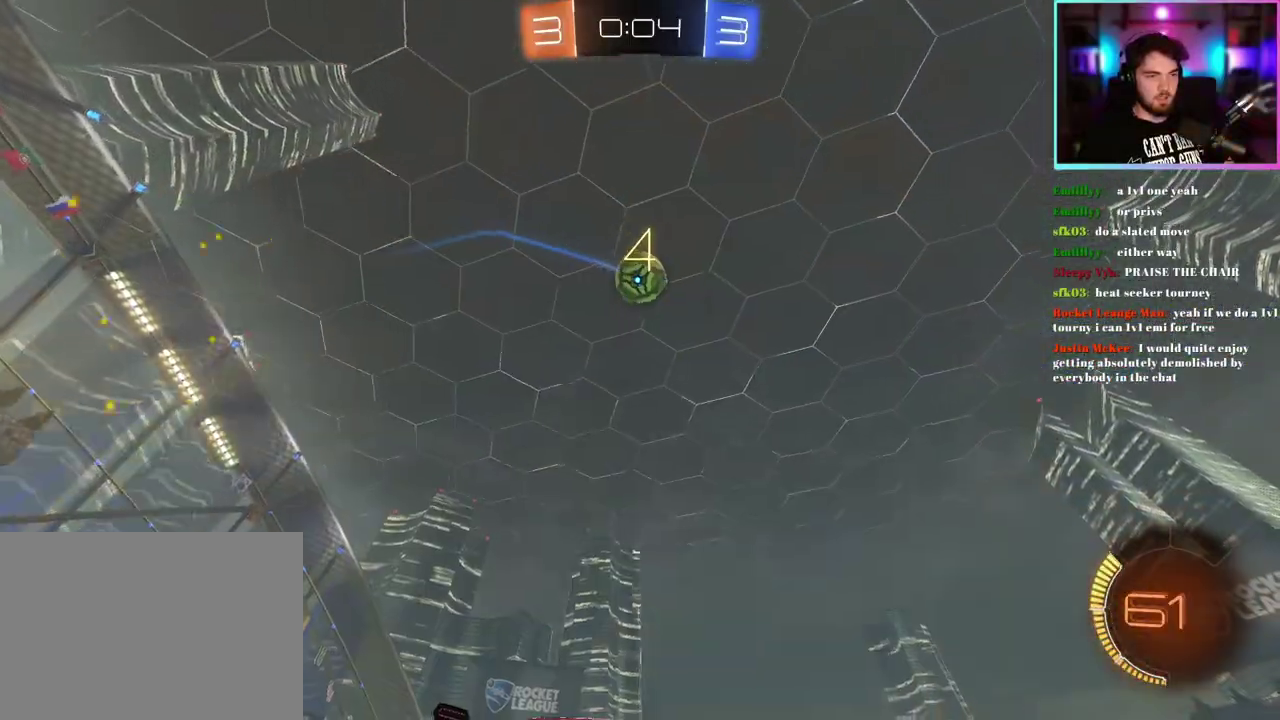
{"buttons": ["R2"], "left_stick": "center", "events": [[167, "R2", "down"], [400, "R1", "down"], [467, "R1", "up"]]}
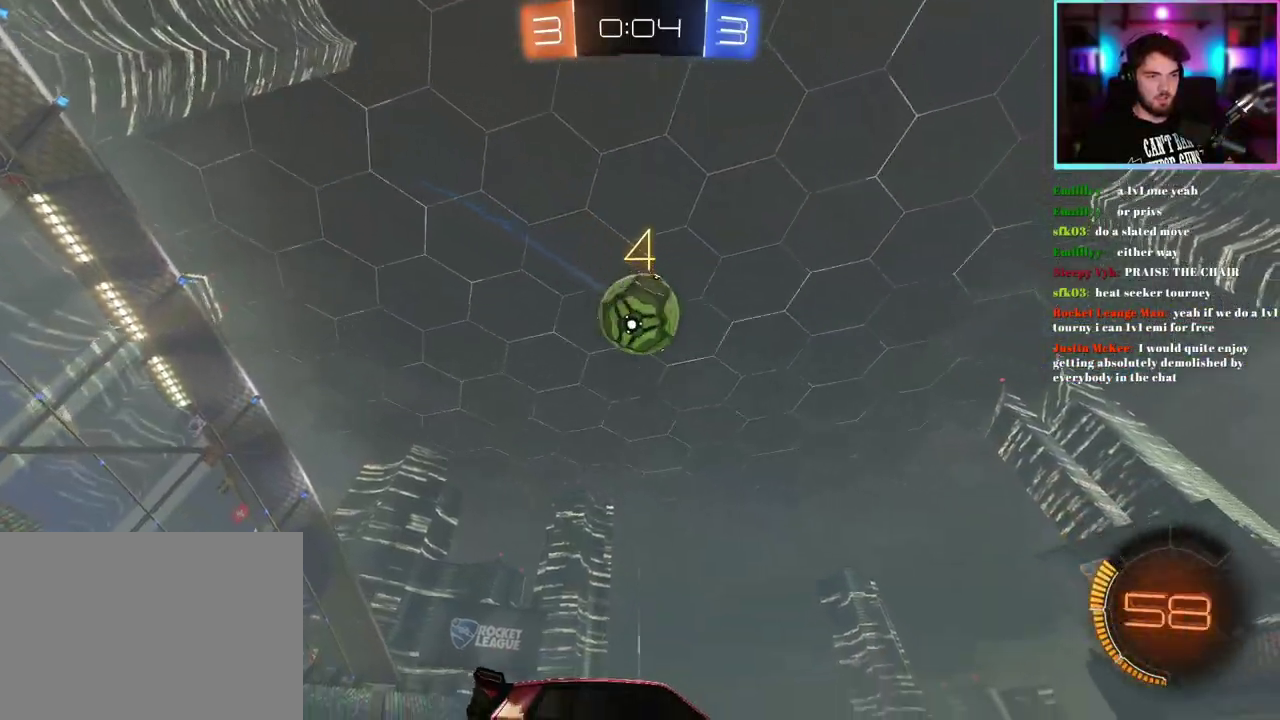
{"buttons": ["R1", "R2"], "left_stick": "up-left", "events": [[100, "left_stick", "left"], [217, "R2", "up"], [217, "left_stick", "center"], [333, "left_stick", "up-left"], [367, "R2", "down"], [400, "R1", "down"]]}
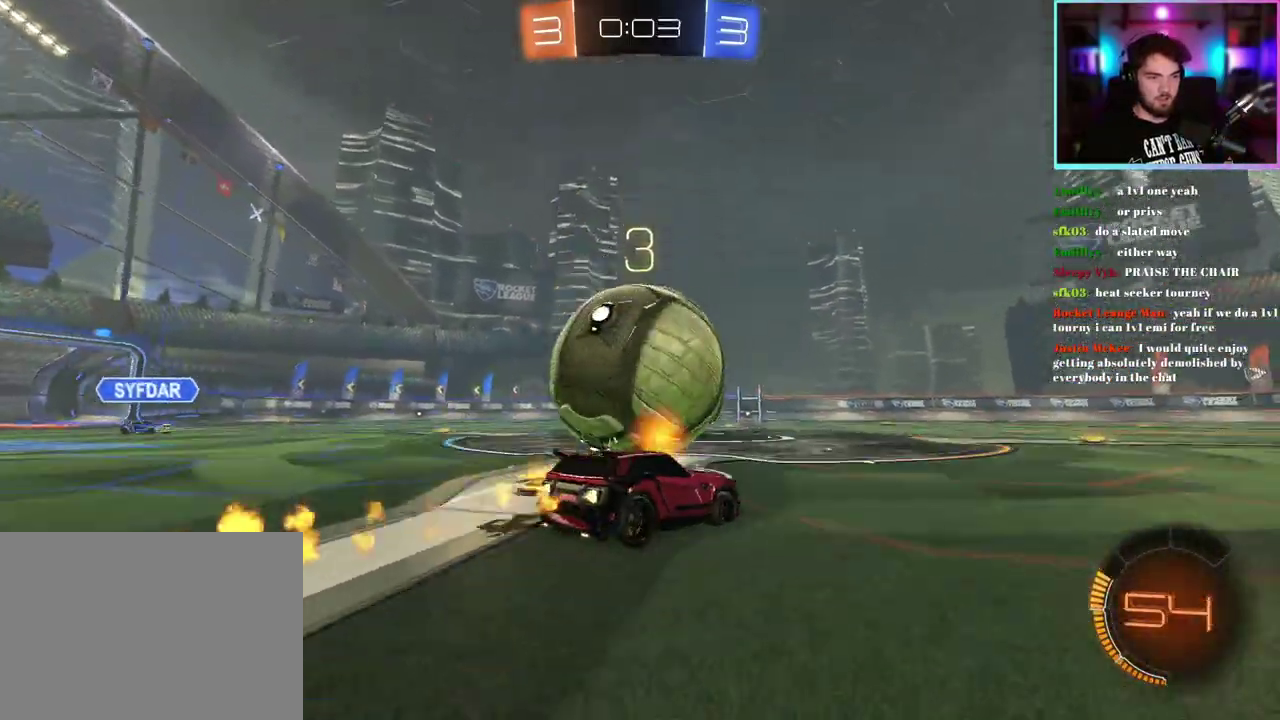
{"buttons": ["R1", "R2"], "left_stick": "center", "events": [[133, "left_stick", "center"], [250, "left_stick", "up-left"], [300, "left_stick", "center"], [433, "left_stick", "right"], [500, "left_stick", "center"]]}
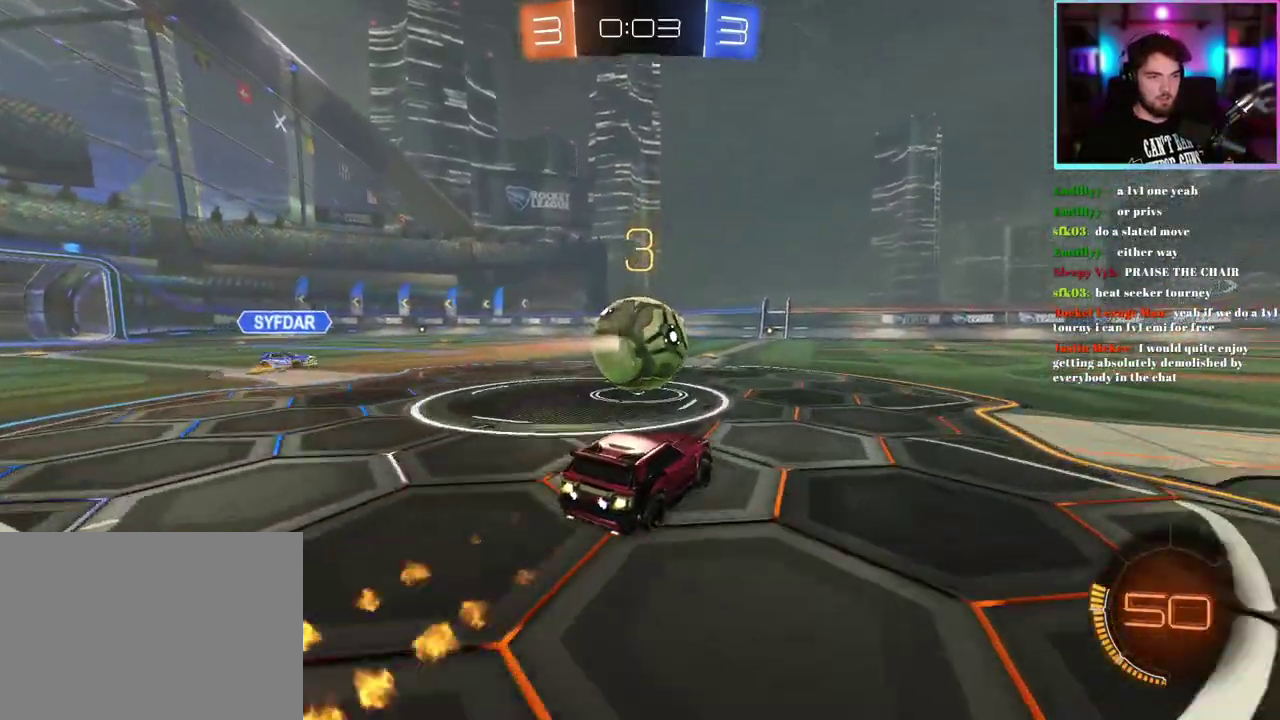
{"buttons": ["R1", "R2"], "left_stick": "left", "events": [[267, "left_stick", "right"], [400, "left_stick", "center"], [500, "left_stick", "left"]]}
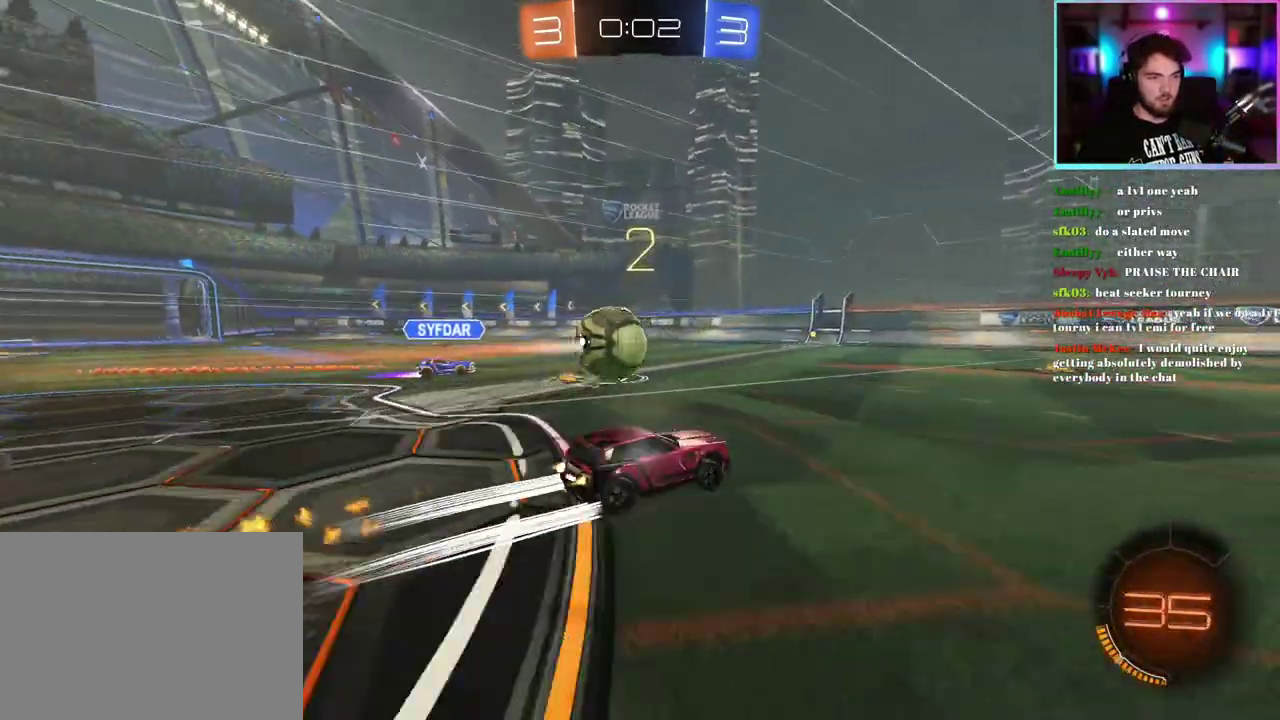
{"buttons": ["R2"], "left_stick": "left", "events": [[67, "left_stick", "center"], [100, "R1", "up"], [483, "left_stick", "left"]]}